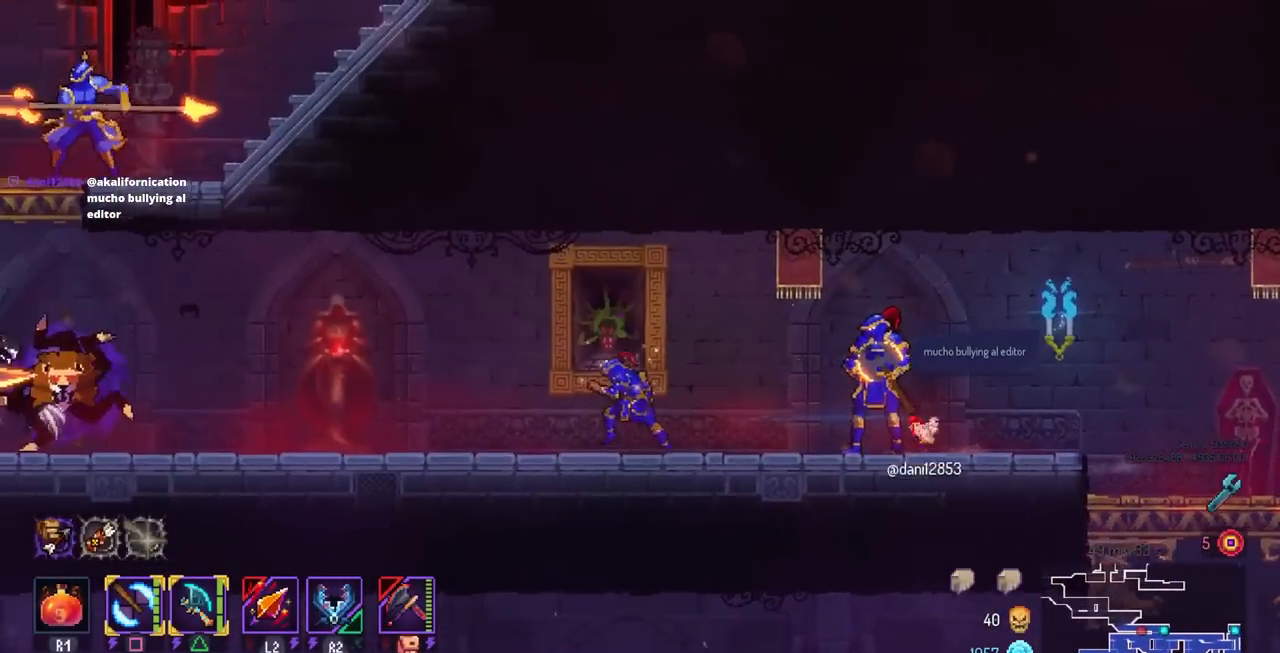
Gameplay with a controller (PlayStation layout); each line is a JSON object with the inputs held at the frame after it. "events" lists button and stick changes between this image and that frame as [ms after this image, input, new state], when the widget could be followed in between. Not read: R1 R3.
{"buttons": [], "left_stick": "center", "right_stick": "center", "events": [[67, "DPAD_LEFT", "up"], [150, "DPAD_RIGHT", "down"], [200, "TRIANGLE", "down"], [250, "TRIANGLE", "up"], [333, "DPAD_RIGHT", "up"]]}
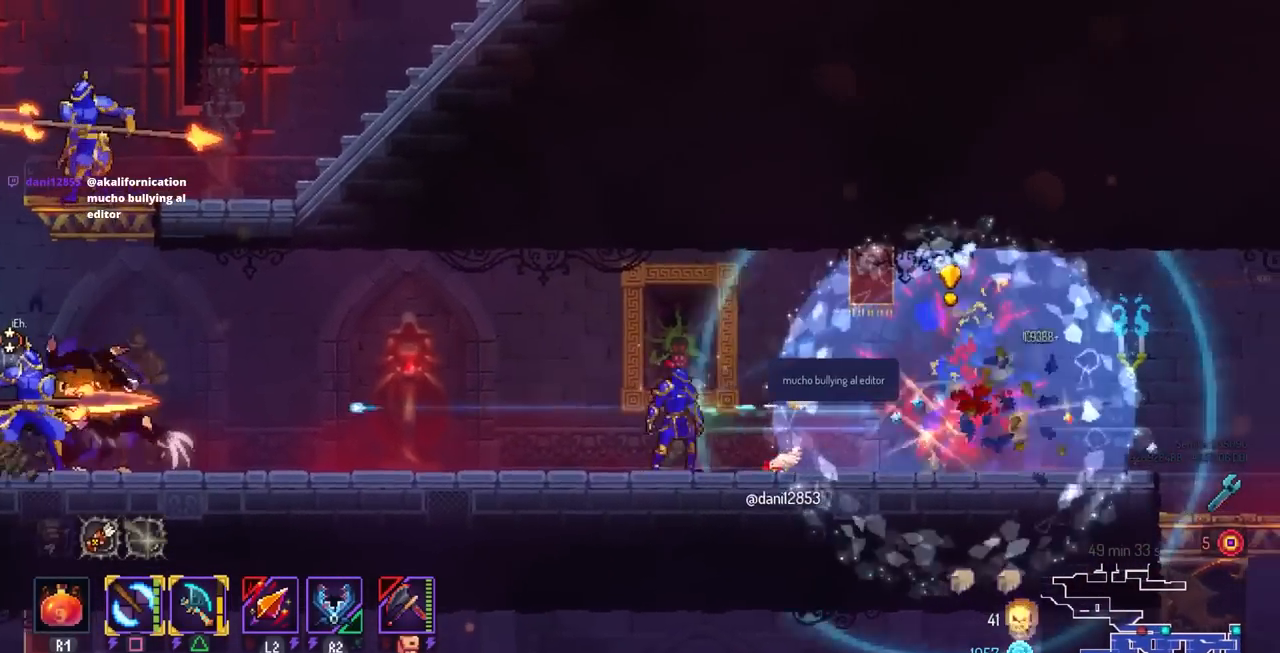
{"buttons": [], "left_stick": "center", "right_stick": "center", "events": [[67, "DPAD_LEFT", "down"], [200, "CROSS", "down"], [283, "CROSS", "up"], [283, "SQUARE", "down"], [333, "SQUARE", "up"], [400, "DPAD_LEFT", "up"]]}
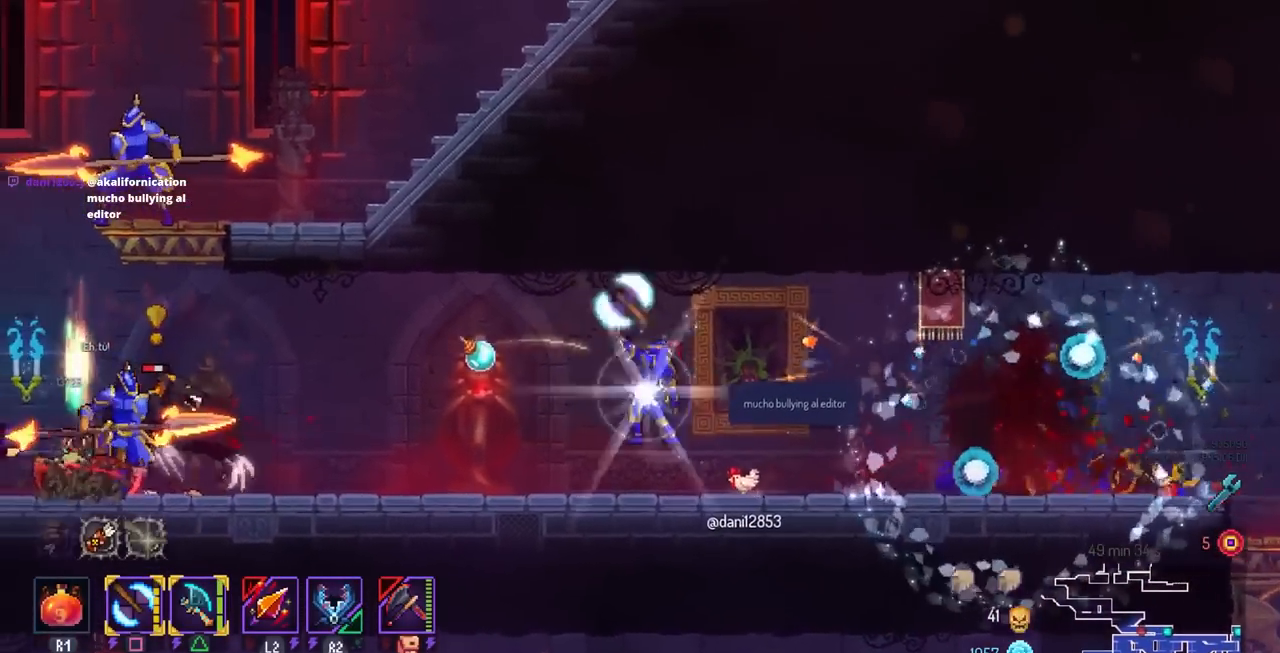
{"buttons": ["CIRCLE", "DPAD_RIGHT"], "left_stick": "center", "right_stick": "center", "events": [[233, "TRIANGLE", "down"], [283, "TRIANGLE", "up"], [400, "DPAD_RIGHT", "down"], [483, "CIRCLE", "down"]]}
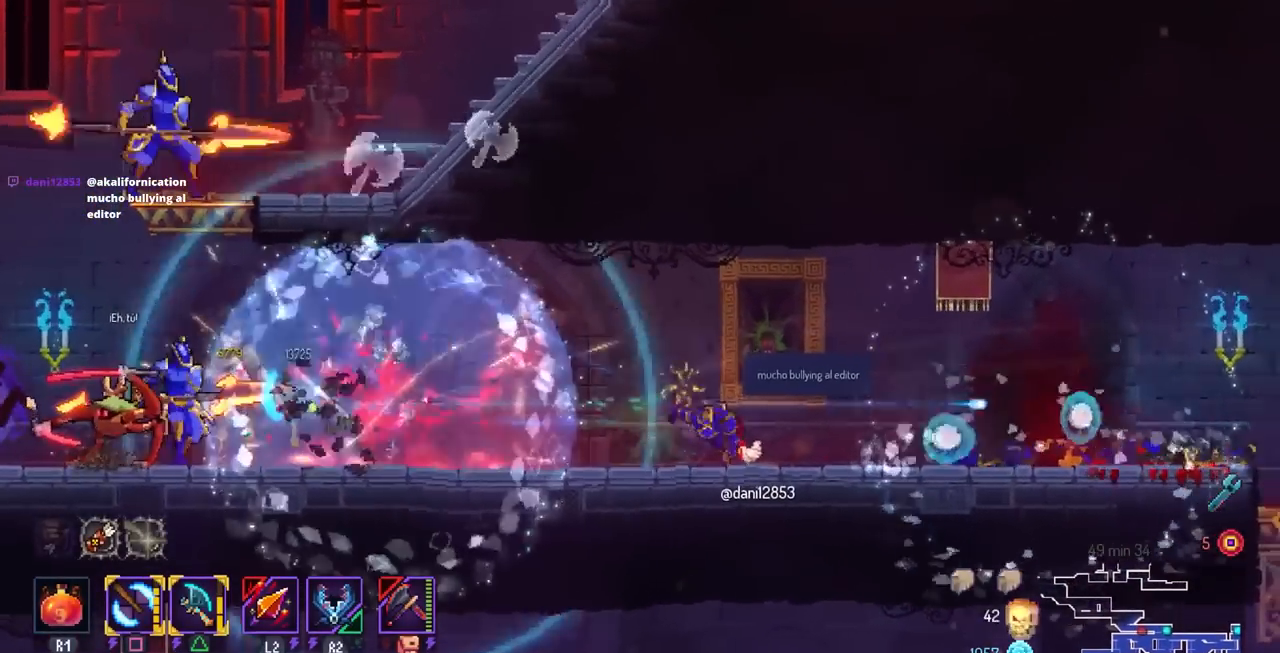
{"buttons": ["DPAD_LEFT"], "left_stick": "center", "right_stick": "center", "events": [[67, "CIRCLE", "up"], [317, "CROSS", "down"], [317, "DPAD_LEFT", "down"], [317, "DPAD_RIGHT", "up"], [400, "CROSS", "up"]]}
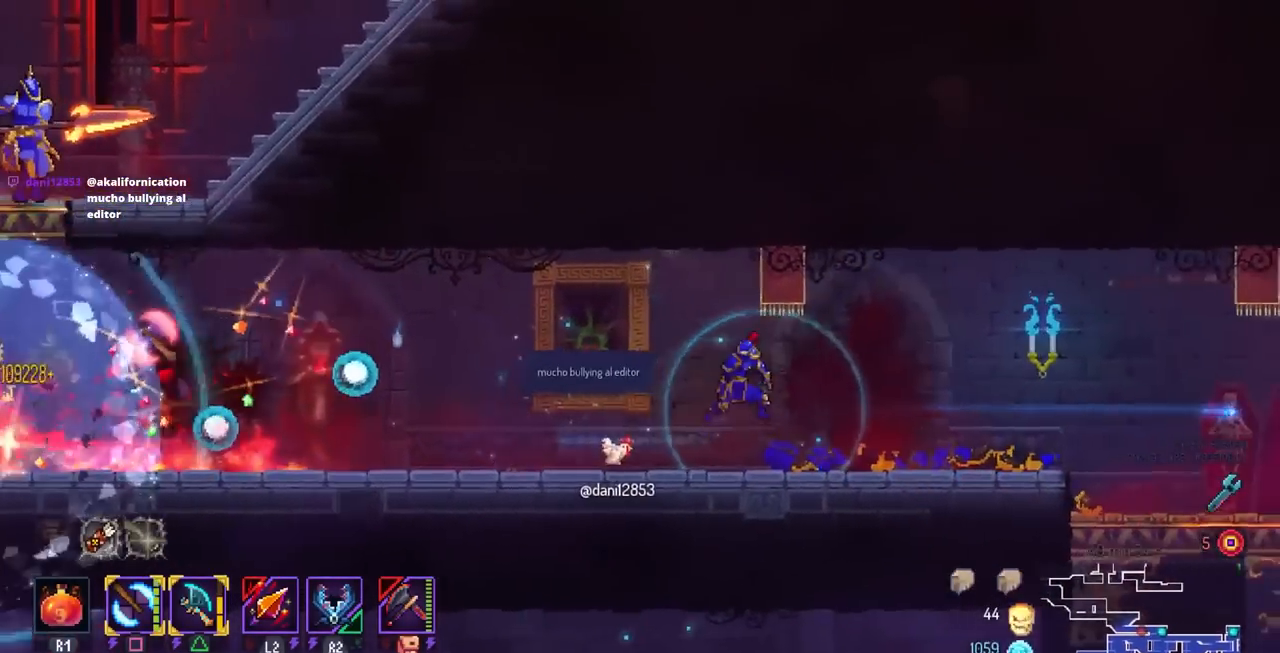
{"buttons": ["DPAD_LEFT"], "left_stick": "center", "right_stick": "center", "events": []}
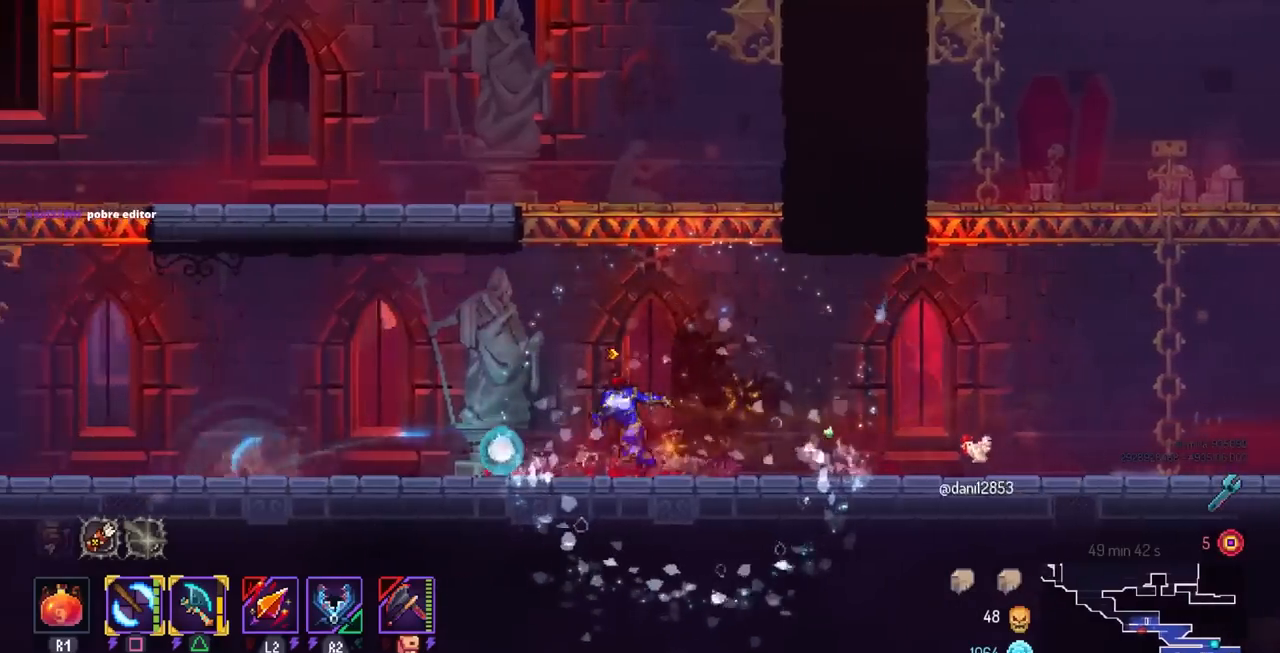
{"buttons": ["DPAD_LEFT"], "left_stick": "center", "right_stick": "center", "events": []}
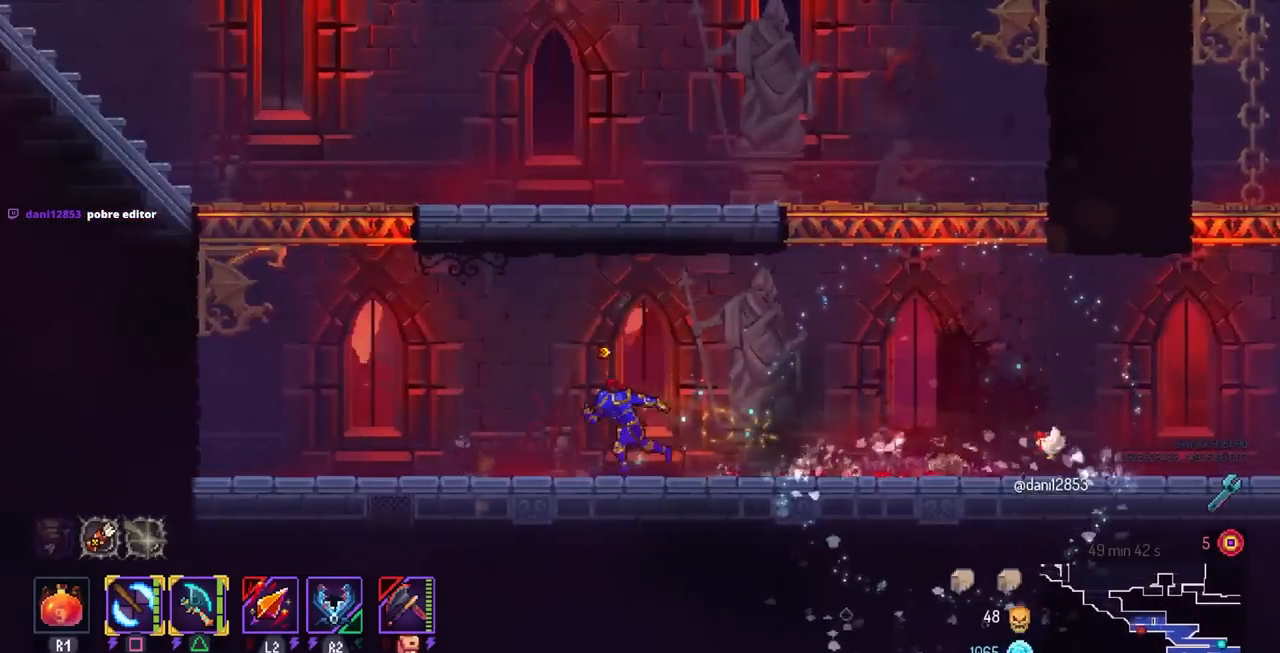
{"buttons": [], "left_stick": "center", "right_stick": "center", "events": [[67, "CROSS", "down"], [183, "CROSS", "up"], [233, "CROSS", "down"], [367, "CROSS", "up"], [400, "DPAD_LEFT", "up"]]}
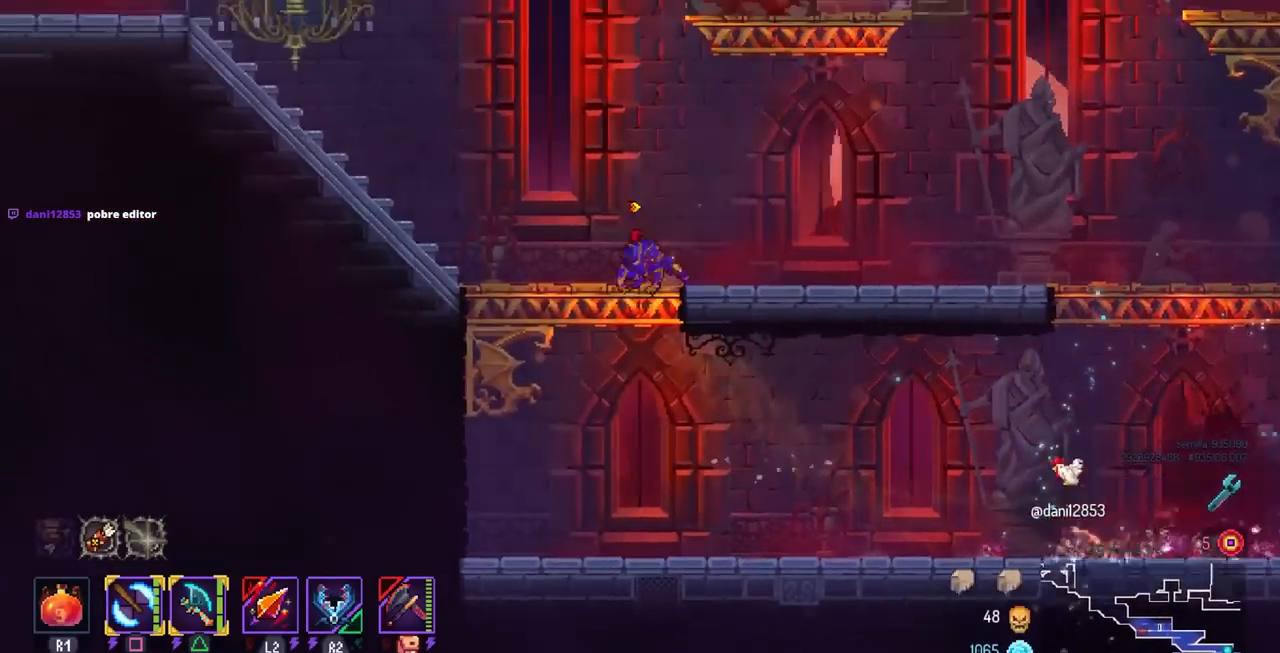
{"buttons": ["DPAD_RIGHT"], "left_stick": "center", "right_stick": "center", "events": [[17, "DPAD_RIGHT", "down"], [133, "CIRCLE", "down"], [267, "CIRCLE", "up"]]}
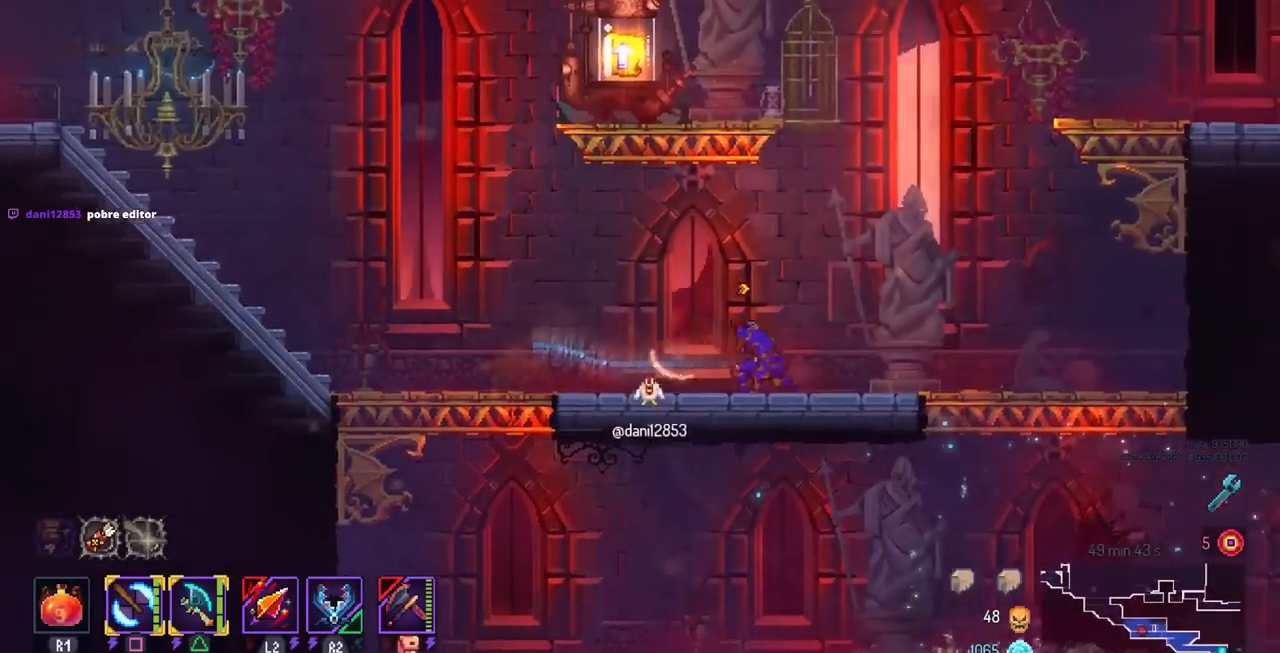
{"buttons": ["DPAD_RIGHT"], "left_stick": "center", "right_stick": "center", "events": [[283, "CROSS", "down"], [450, "CROSS", "up"]]}
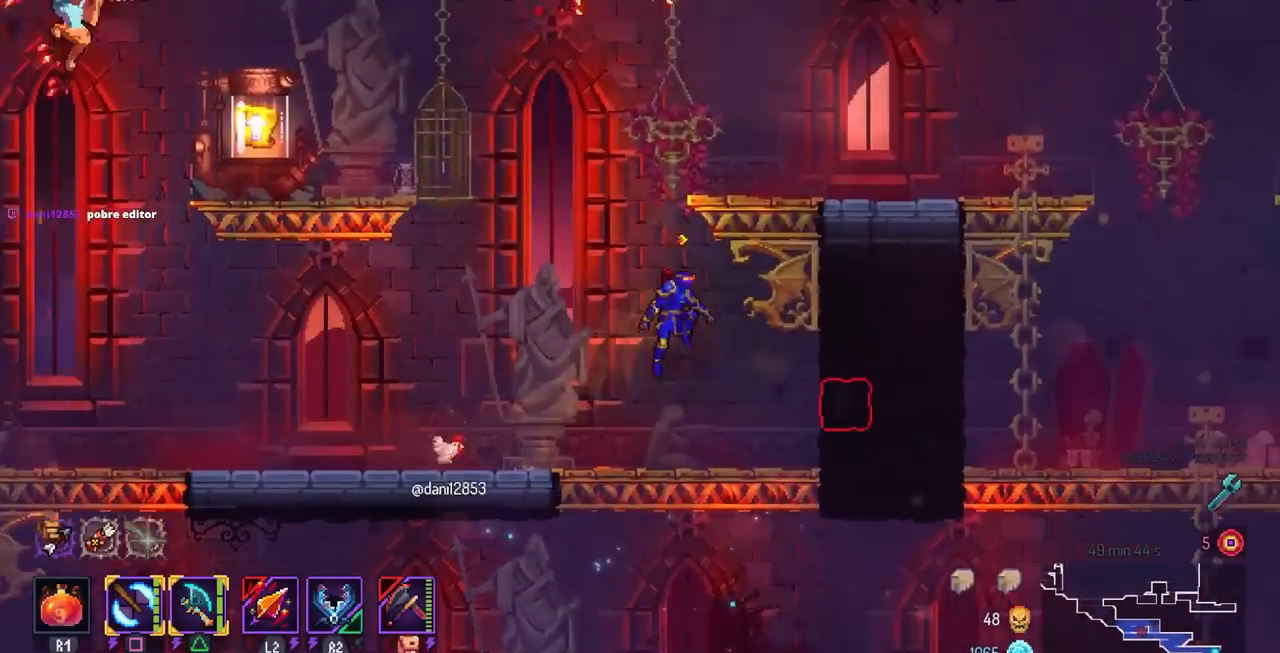
{"buttons": ["CROSS", "DPAD_RIGHT"], "left_stick": "center", "right_stick": "center", "events": [[17, "DPAD_DOWN", "down"], [67, "CROSS", "down"], [150, "CIRCLE", "down"], [183, "CROSS", "up"], [183, "DPAD_DOWN", "up"], [300, "CIRCLE", "up"], [433, "CROSS", "down"]]}
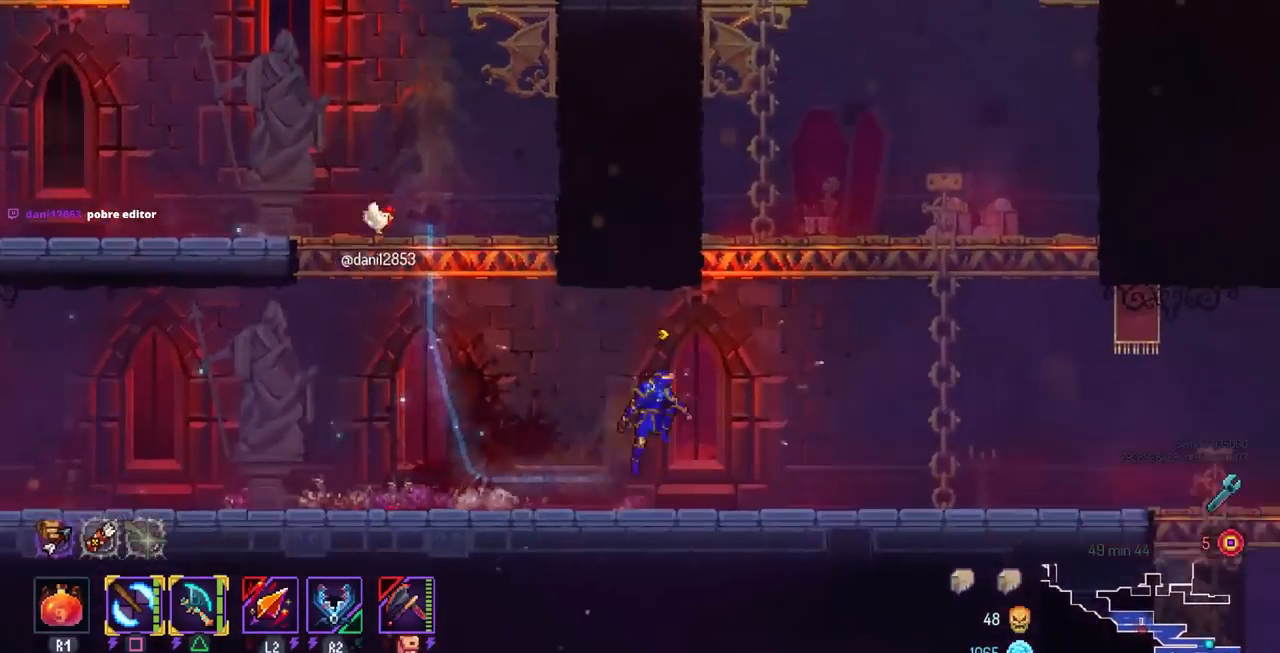
{"buttons": [], "left_stick": "center", "right_stick": "center", "events": [[17, "CROSS", "up"], [133, "DPAD_RIGHT", "up"], [183, "DPAD_LEFT", "down"], [300, "DPAD_LEFT", "up"]]}
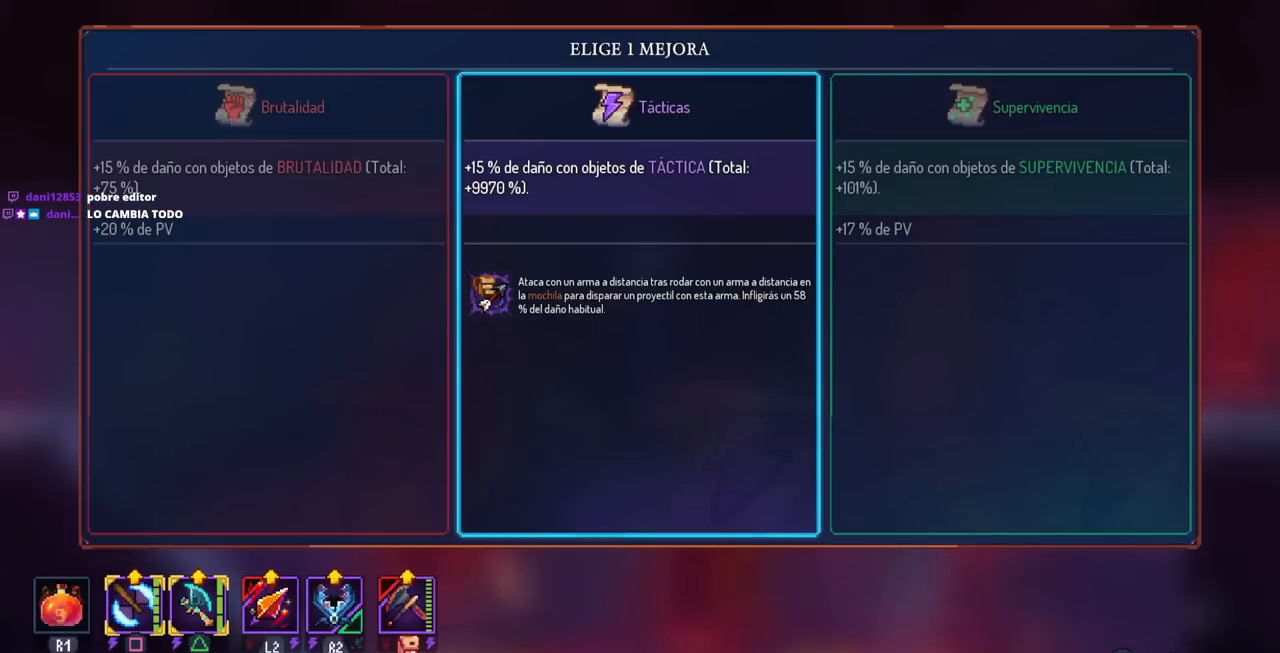
{"buttons": [], "left_stick": "center", "right_stick": "center", "events": []}
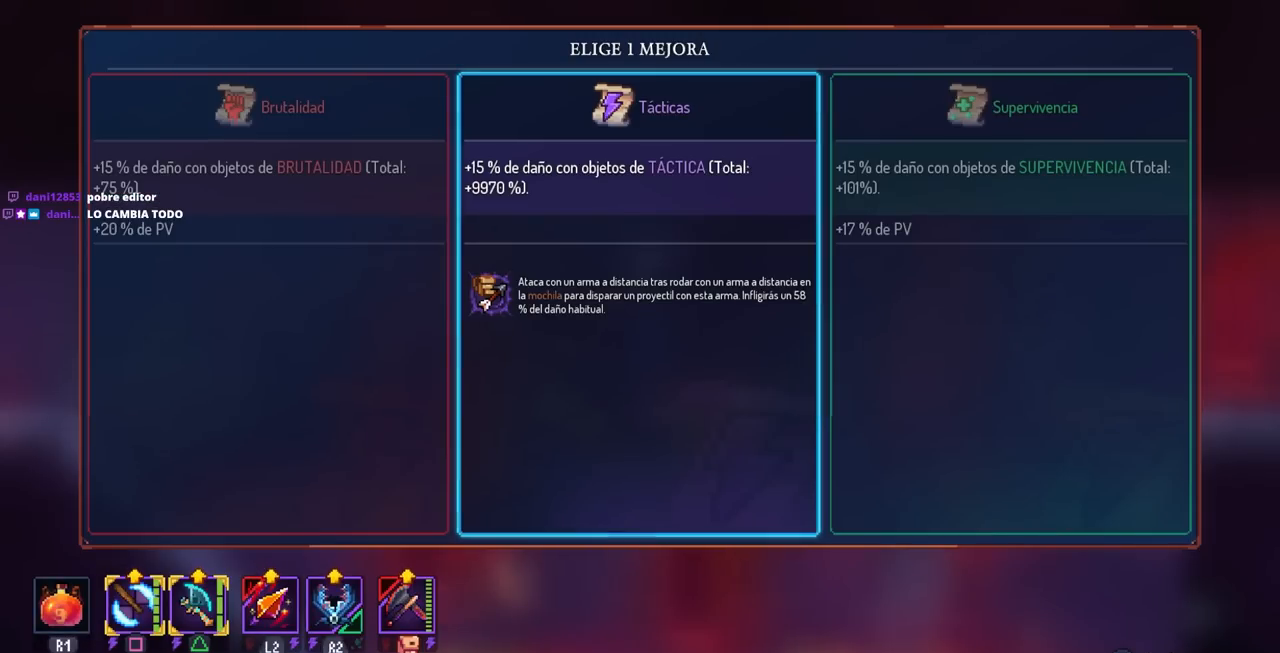
{"buttons": [], "left_stick": "center", "right_stick": "center", "events": []}
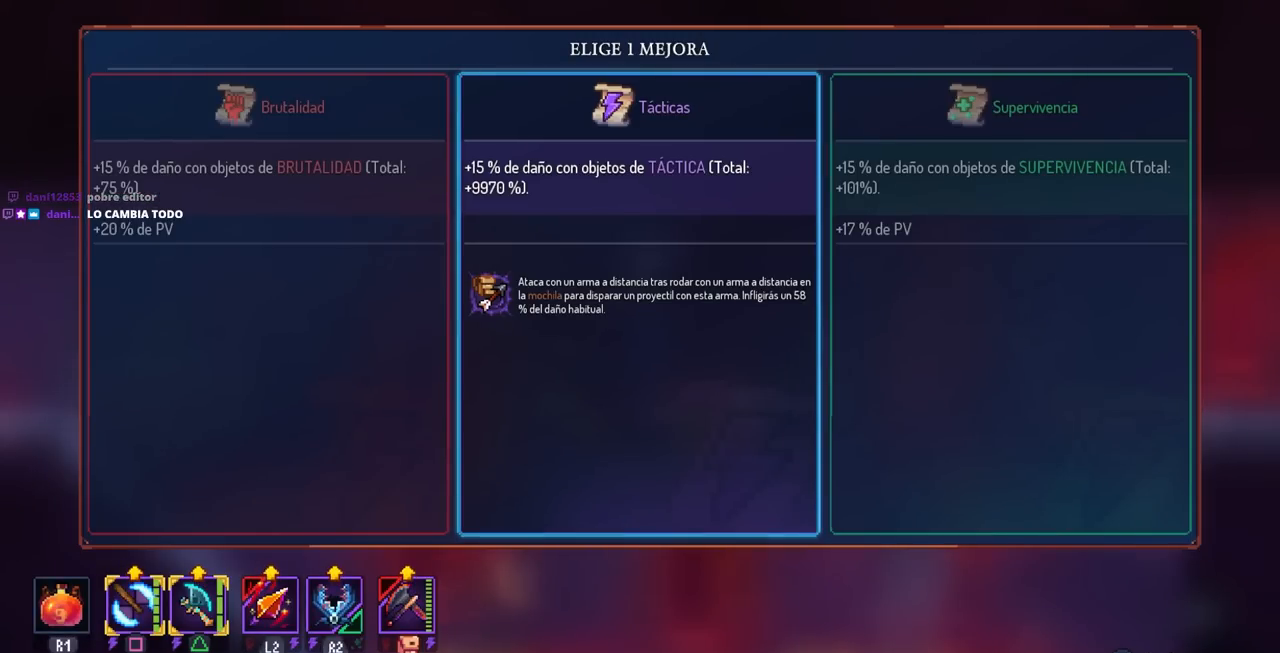
{"buttons": [], "left_stick": "center", "right_stick": "center", "events": []}
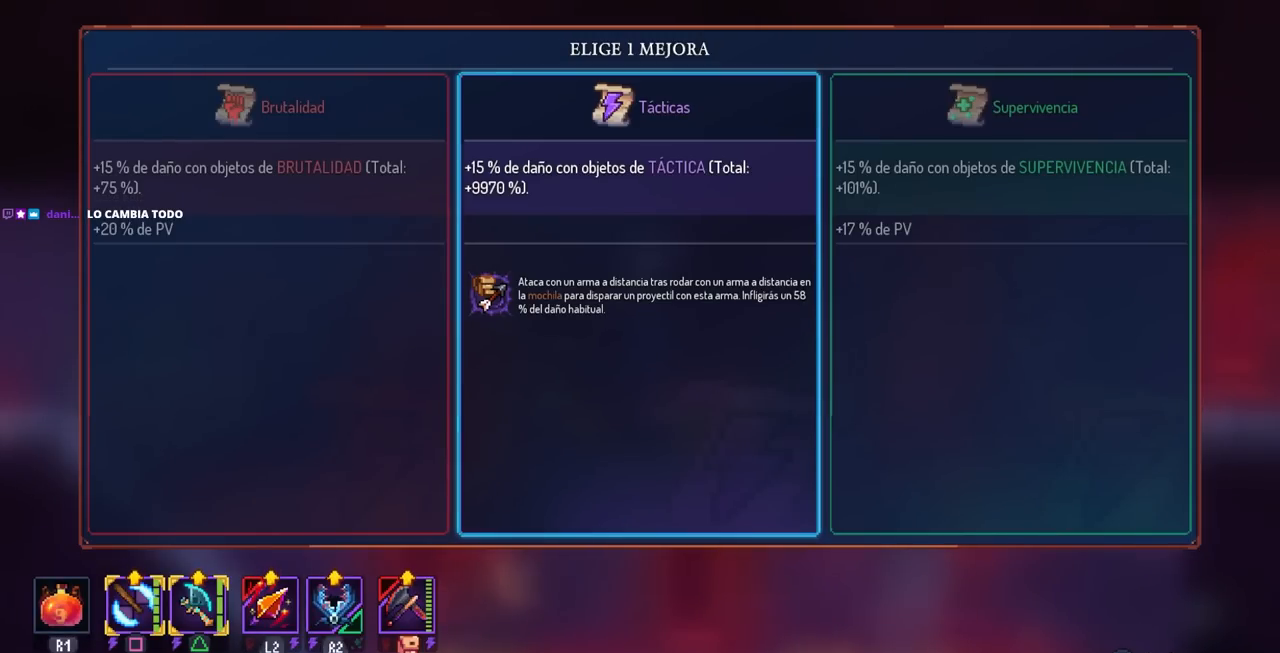
{"buttons": [], "left_stick": "center", "right_stick": "center", "events": []}
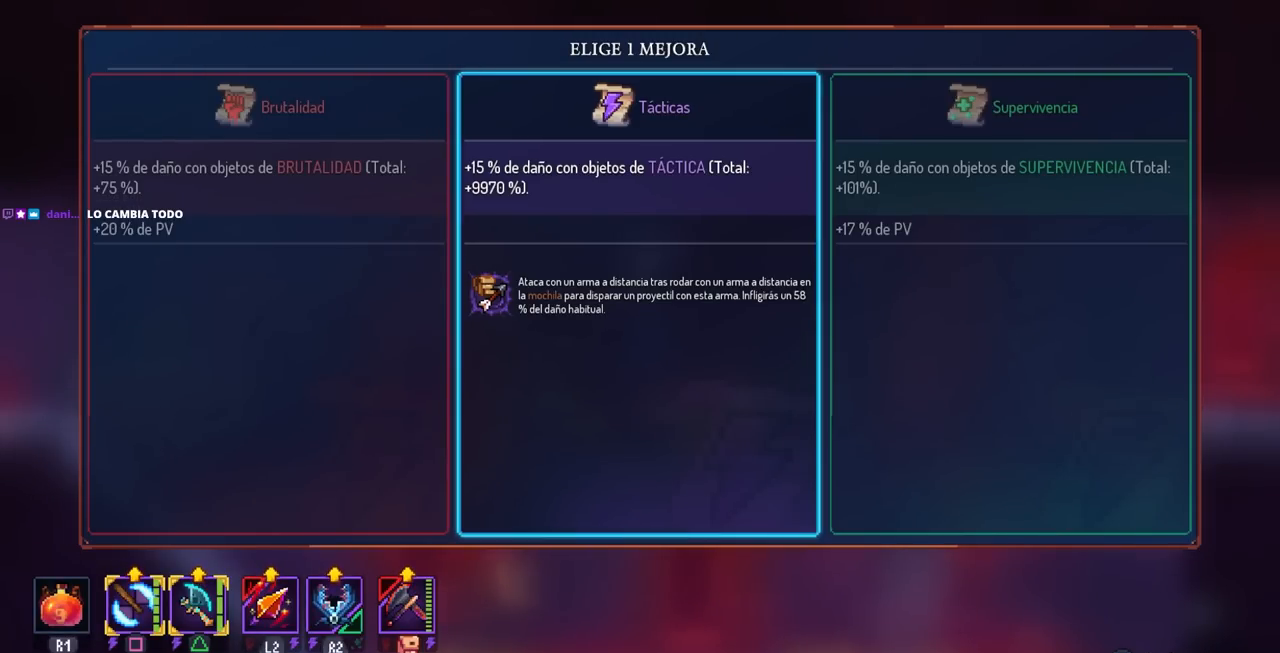
{"buttons": [], "left_stick": "center", "right_stick": "center", "events": []}
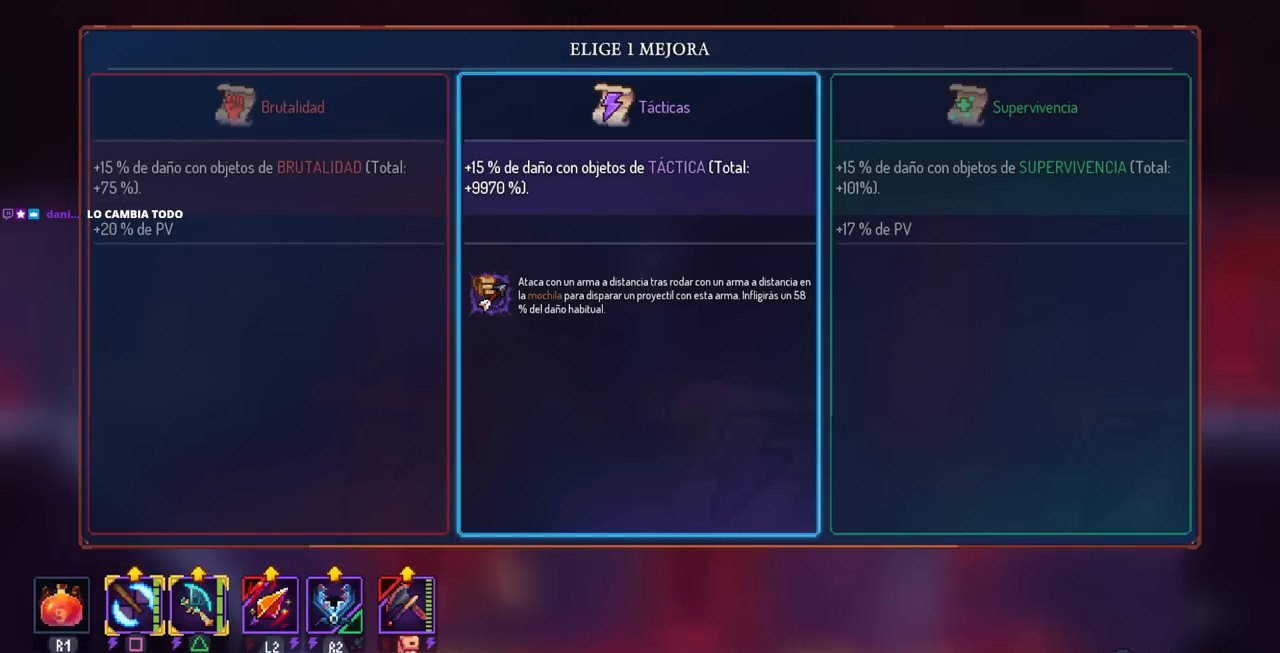
{"buttons": ["CROSS"], "left_stick": "center", "right_stick": "center", "events": [[383, "CROSS", "down"]]}
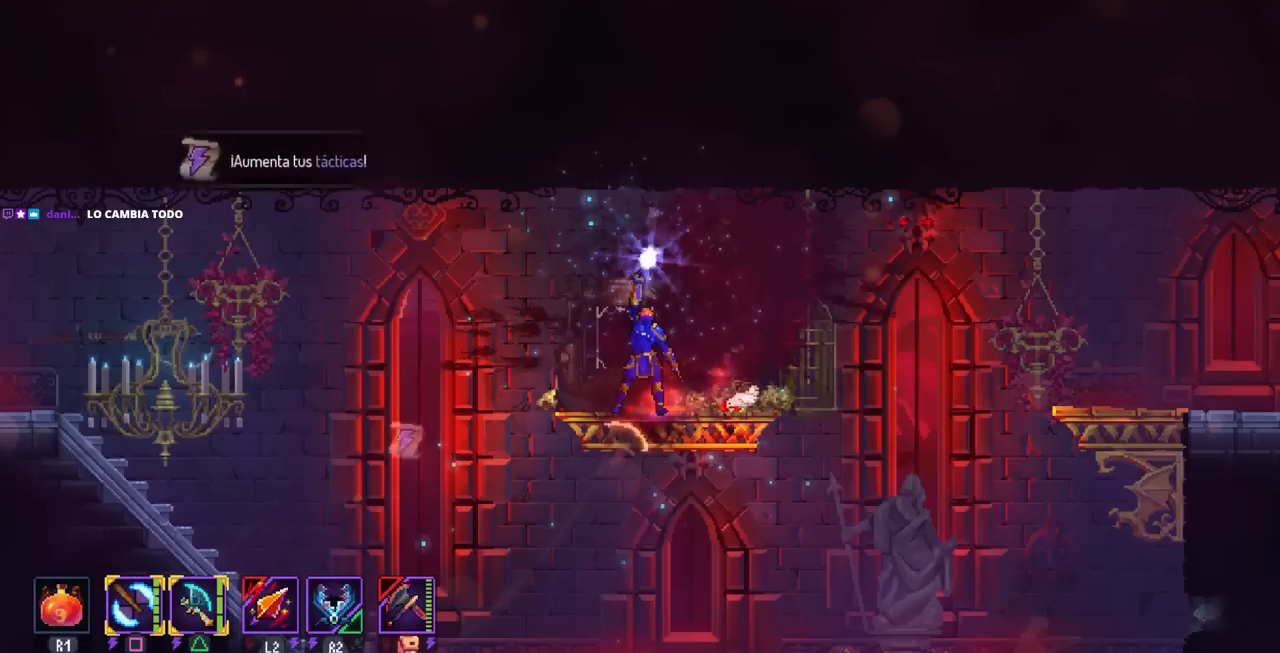
{"buttons": ["DPAD_LEFT"], "left_stick": "center", "right_stick": "center", "events": [[17, "CROSS", "up"], [167, "DPAD_LEFT", "down"]]}
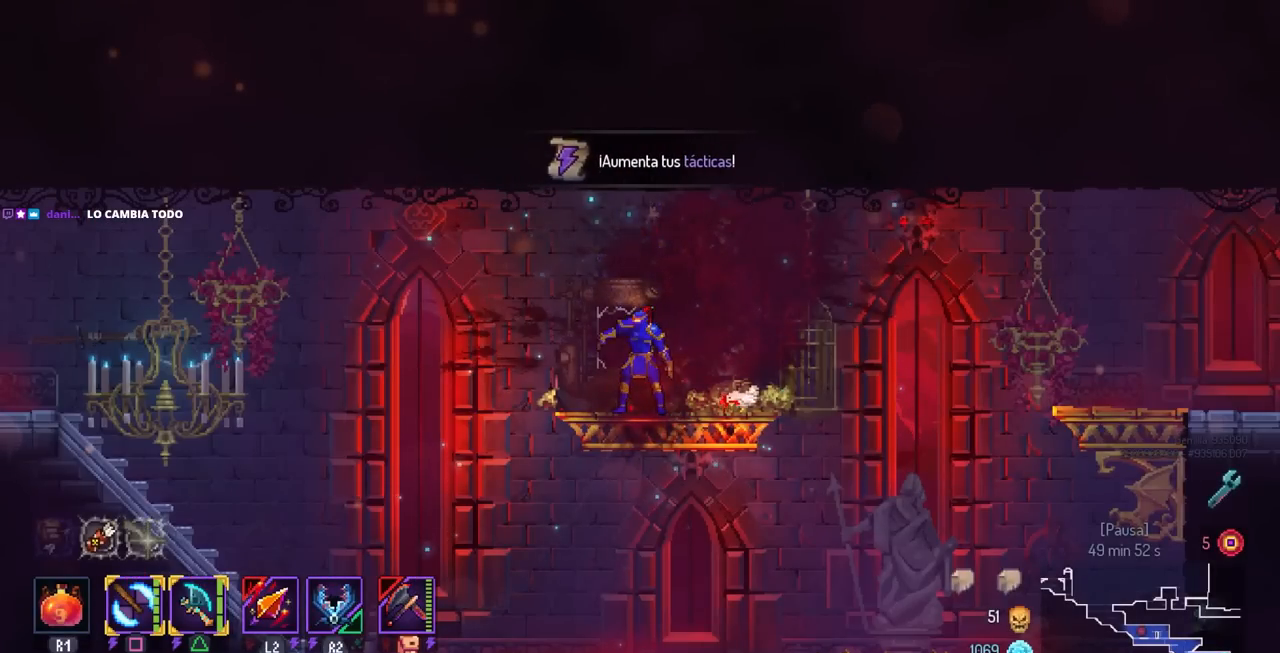
{"buttons": [], "left_stick": "right", "right_stick": "center", "events": [[150, "DPAD_LEFT", "up"], [350, "left_stick", "right"], [383, "L3", "down"], [500, "L3", "up"]]}
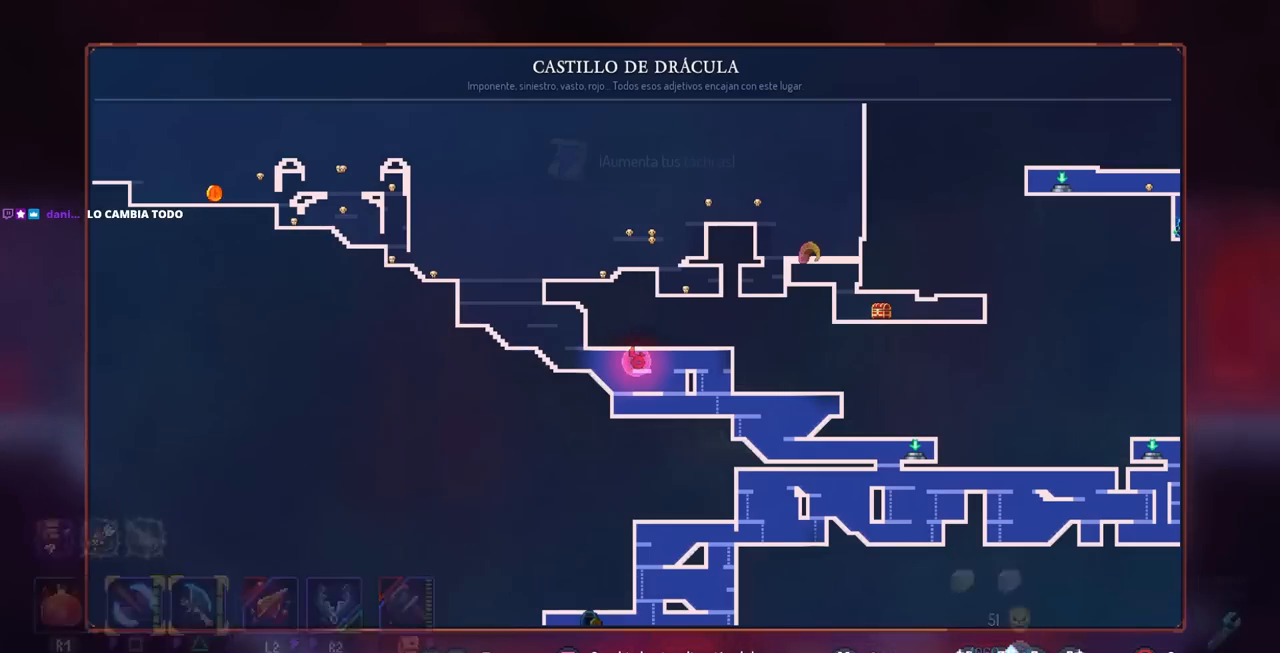
{"buttons": [], "left_stick": "center", "right_stick": "center", "events": [[50, "left_stick", "up-right"], [167, "left_stick", "center"]]}
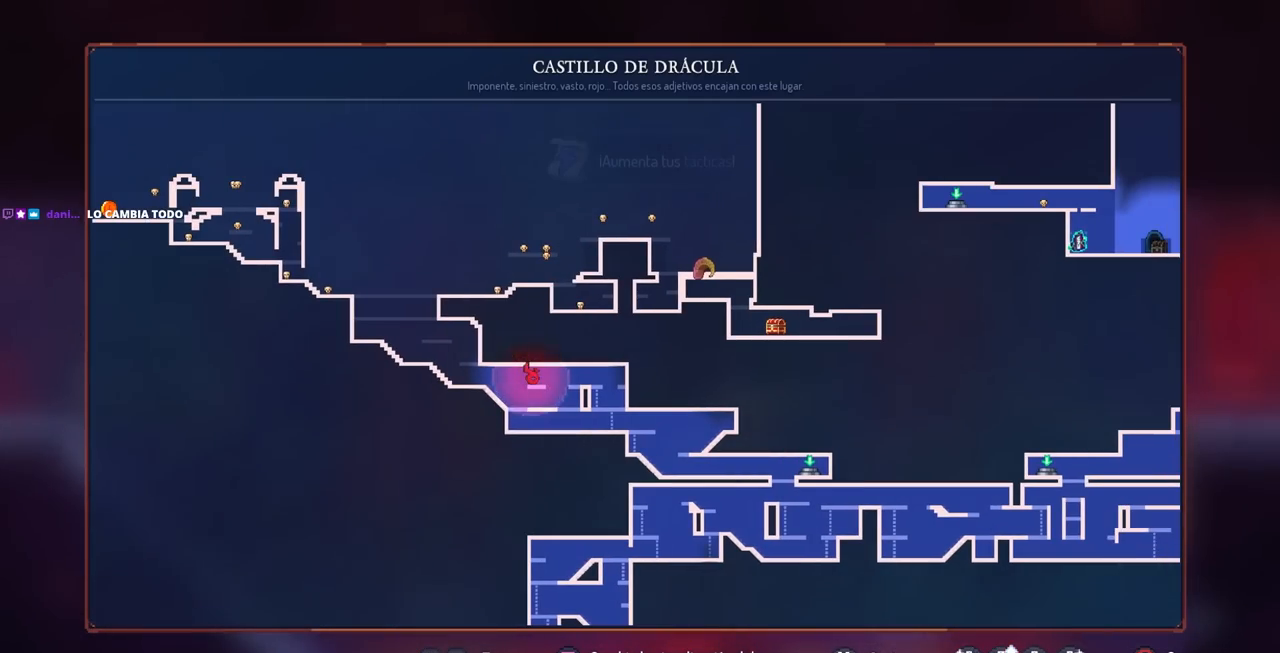
{"buttons": [], "left_stick": "center", "right_stick": "center", "events": []}
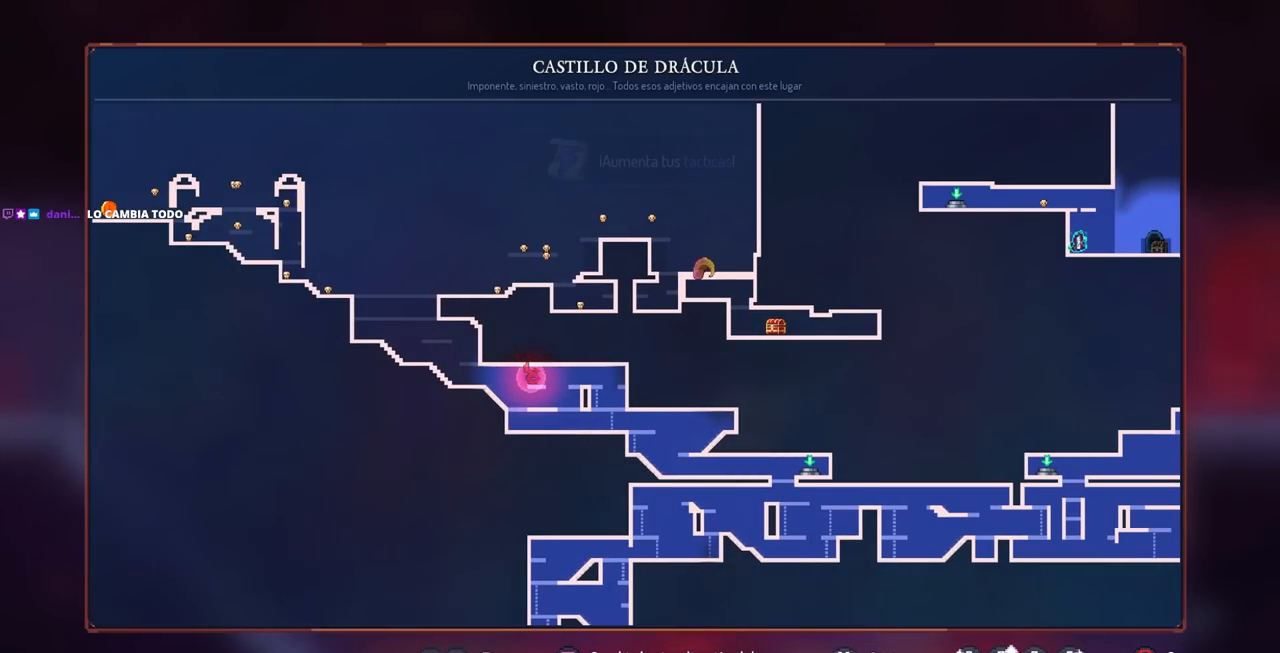
{"buttons": [], "left_stick": "center", "right_stick": "center", "events": []}
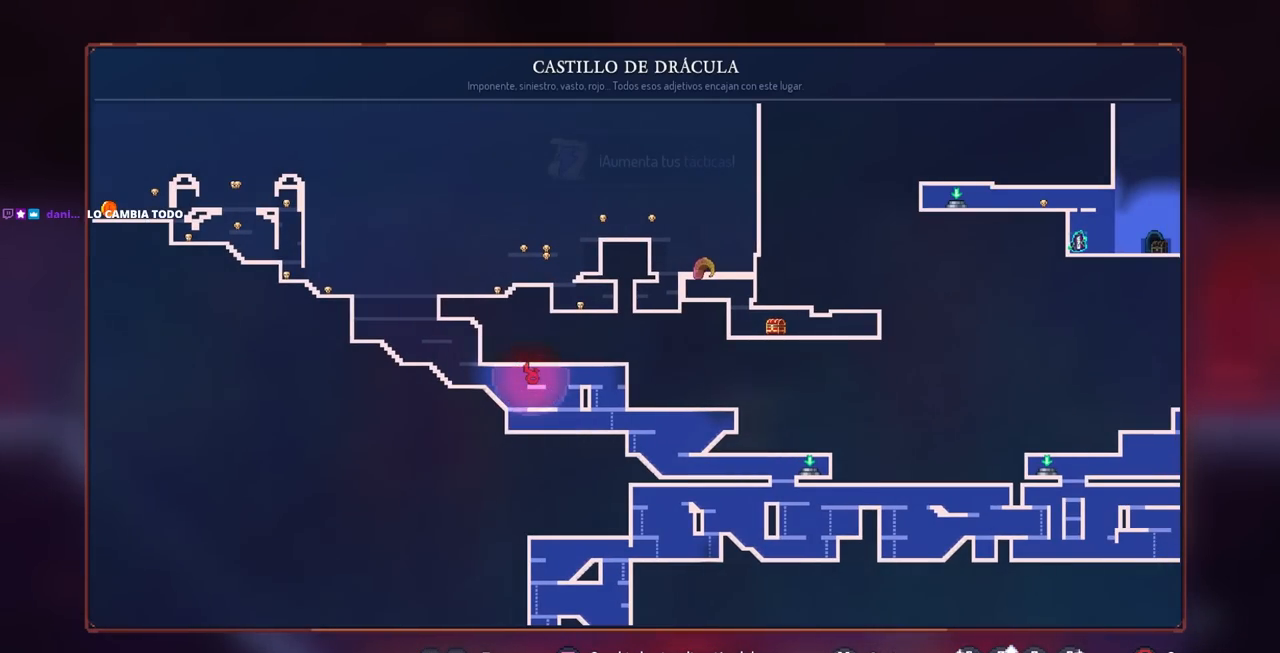
{"buttons": [], "left_stick": "center", "right_stick": "right", "events": [[283, "DPAD_LEFT", "down"], [450, "DPAD_LEFT", "up"], [483, "right_stick", "right"]]}
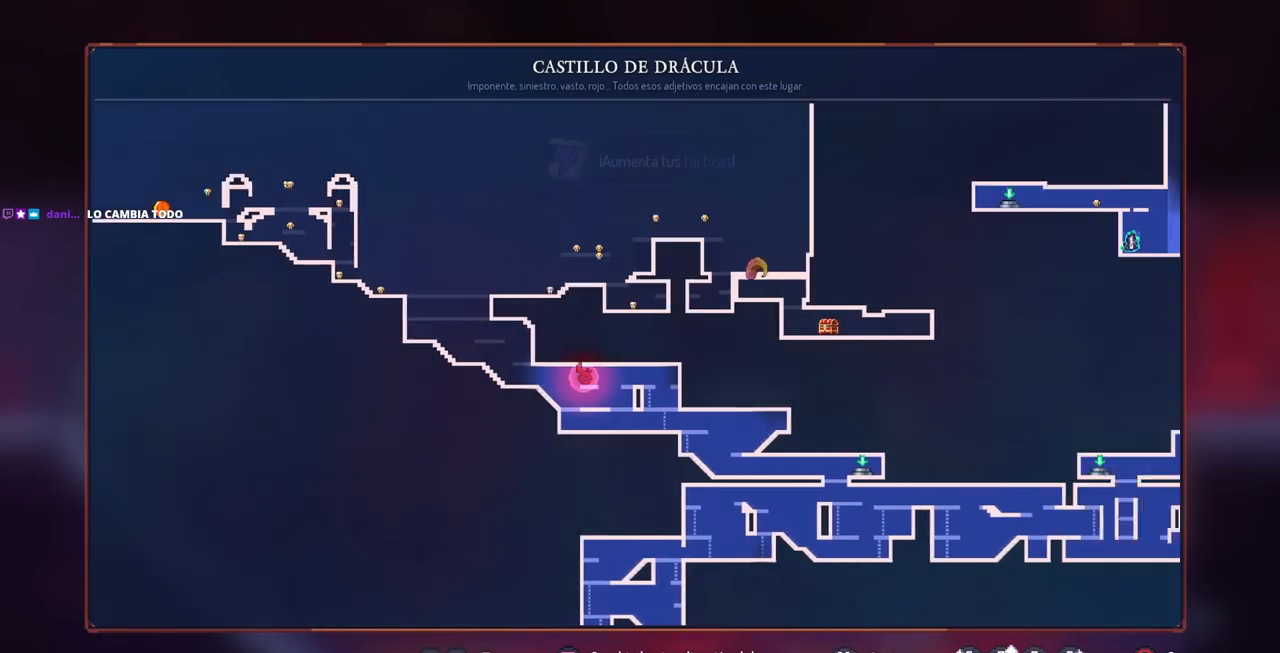
{"buttons": [], "left_stick": "center", "right_stick": "center", "events": [[183, "right_stick", "center"]]}
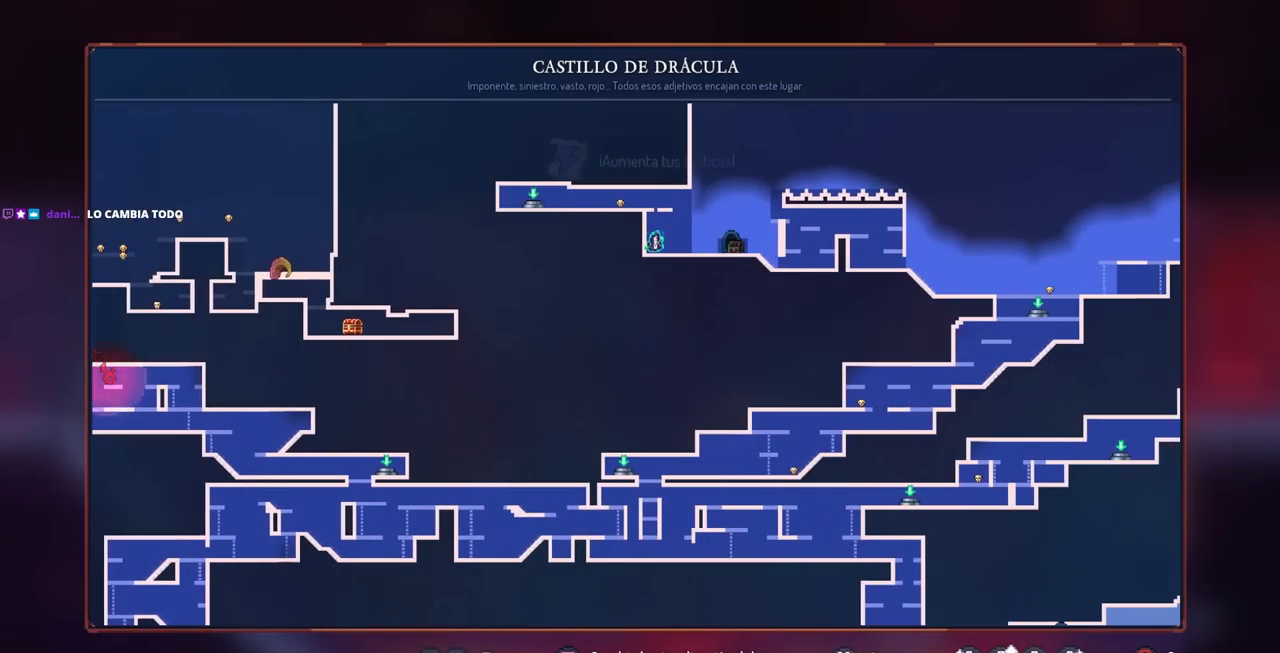
{"buttons": [], "left_stick": "center", "right_stick": "left", "events": [[133, "right_stick", "down-right"], [417, "right_stick", "left"]]}
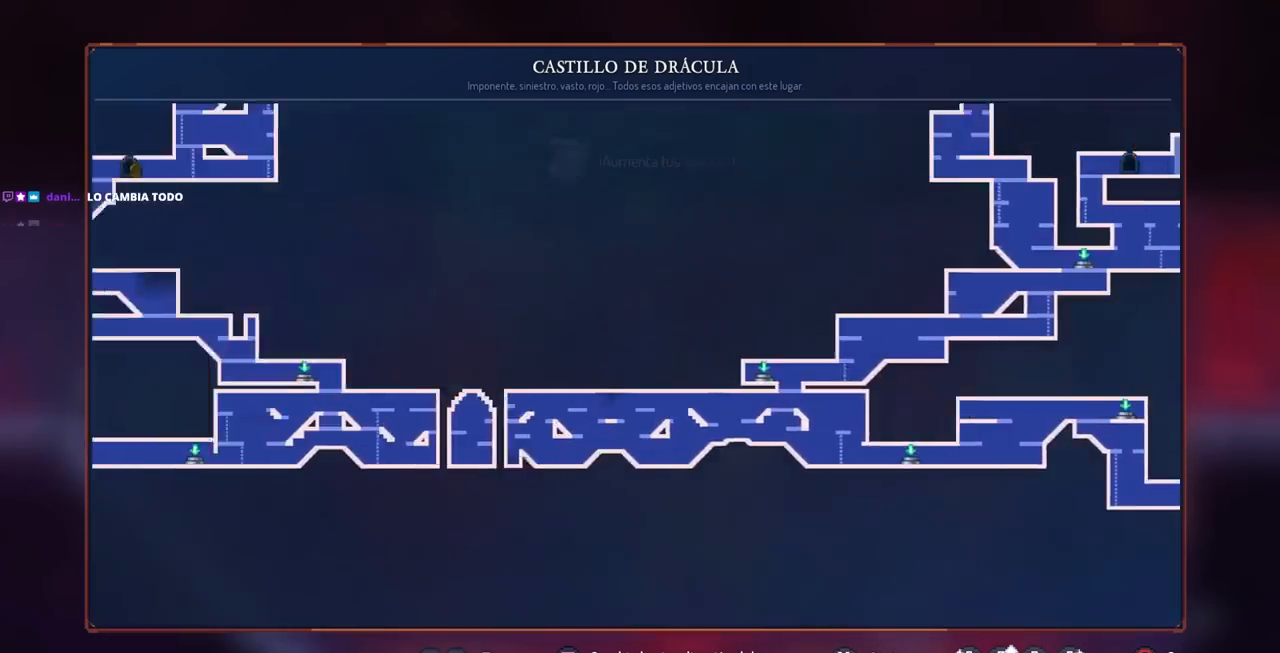
{"buttons": ["CIRCLE", "DPAD_LEFT"], "left_stick": "center", "right_stick": "center", "events": [[250, "right_stick", "center"], [450, "CIRCLE", "down"], [450, "DPAD_LEFT", "down"]]}
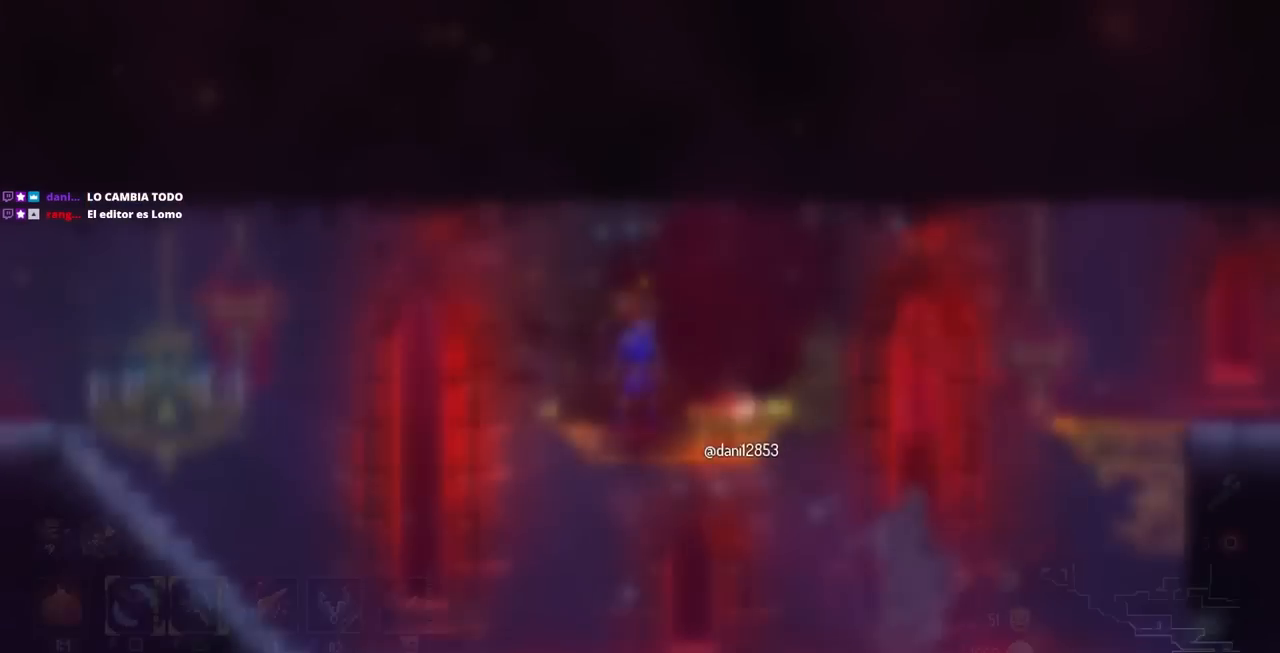
{"buttons": ["DPAD_LEFT"], "left_stick": "center", "right_stick": "center", "events": [[50, "CIRCLE", "up"], [317, "CROSS", "down"], [450, "CROSS", "up"]]}